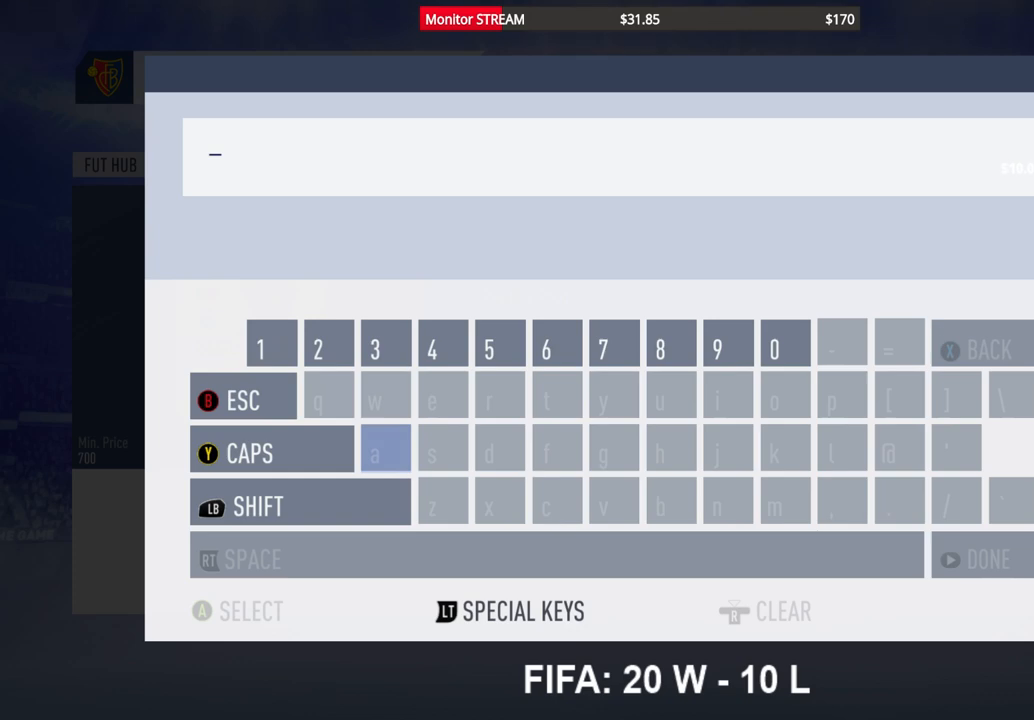
Gameplay with a controller (Xbox layout); each line is a JSON object with the inputs held at the frame after it. "events" lists button and stick changes between this image and that frame as [ms after this image, input, new state], when the widget could be followed in between. Not read: L3 R3 Y.
{"buttons": [], "left_stick": "center", "right_stick": "center", "events": []}
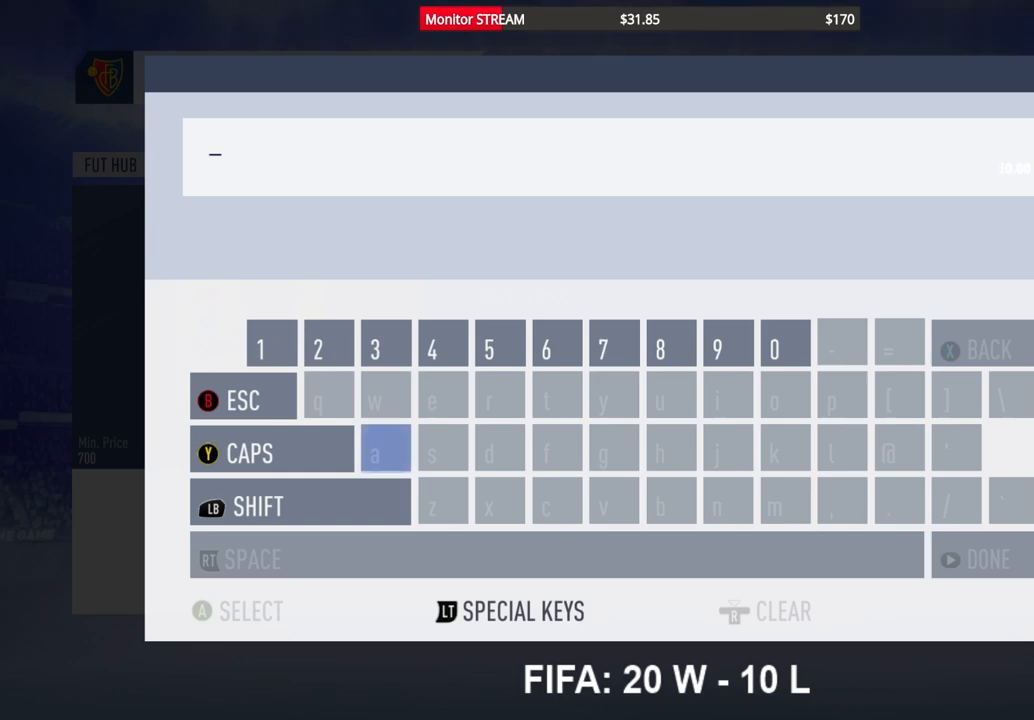
{"buttons": [], "left_stick": "center", "right_stick": "center", "events": []}
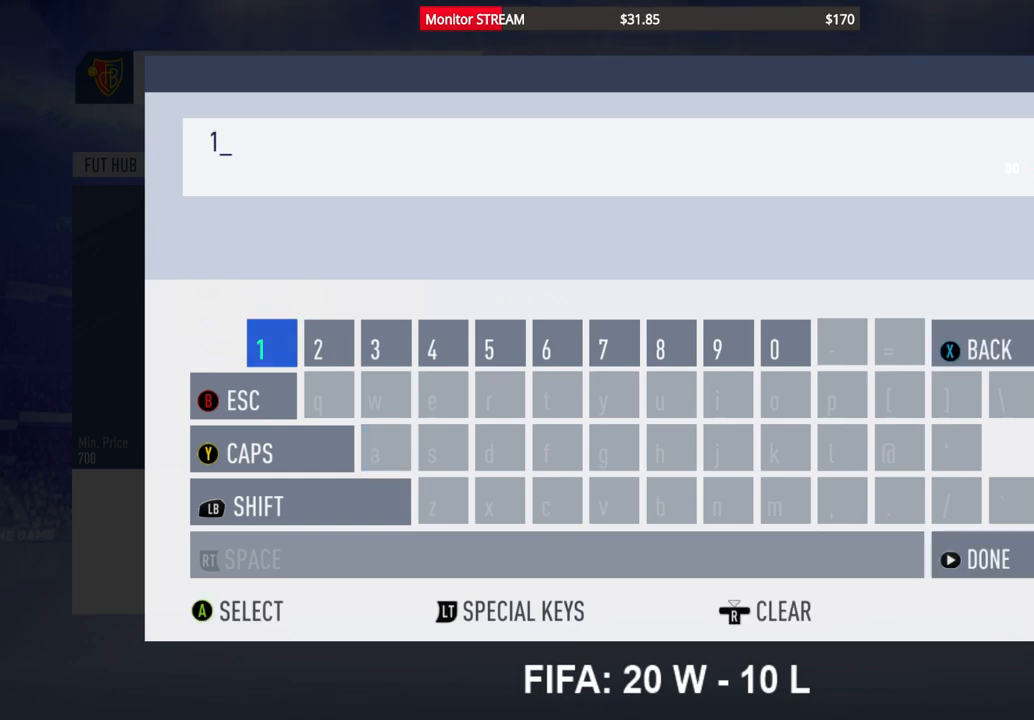
{"buttons": [], "left_stick": "center", "right_stick": "center", "events": []}
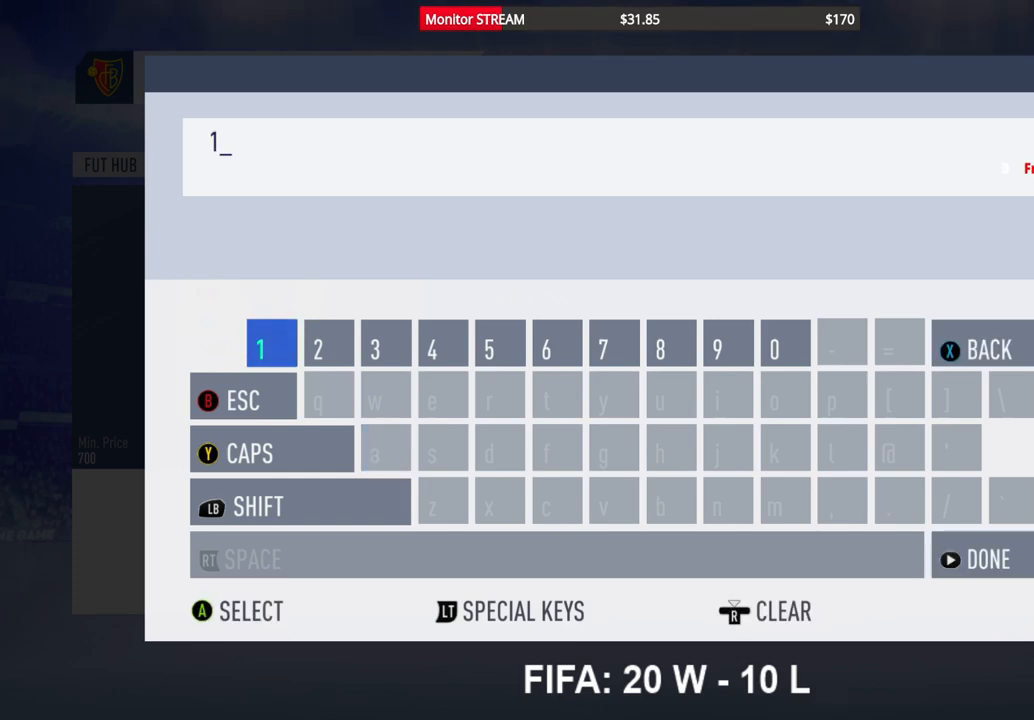
{"buttons": [], "left_stick": "center", "right_stick": "center", "events": []}
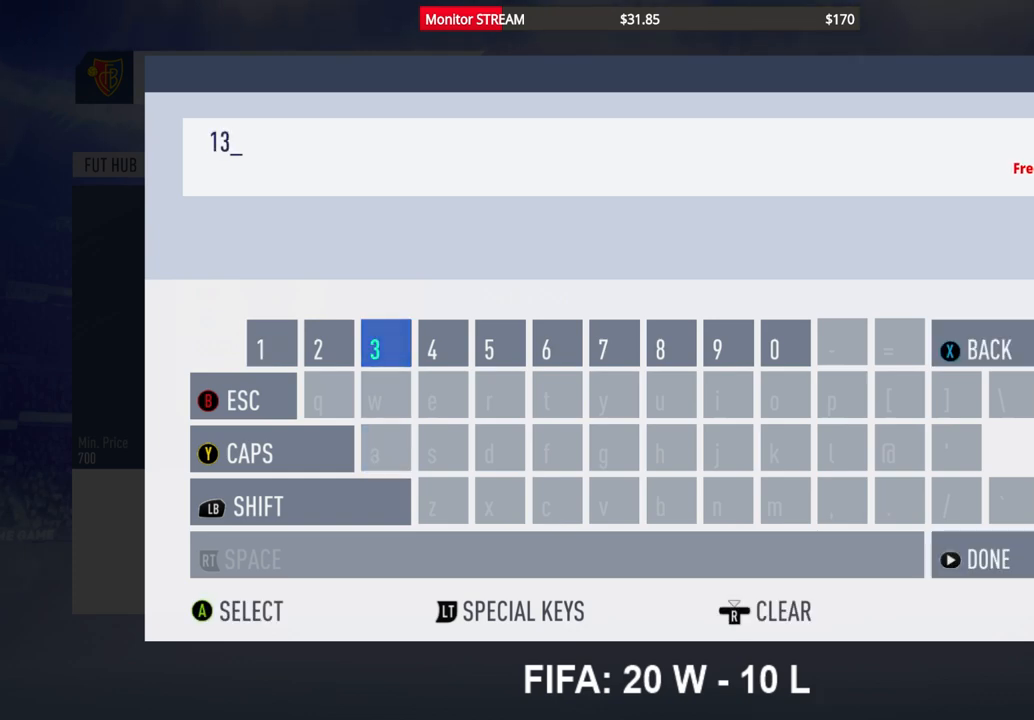
{"buttons": [], "left_stick": "center", "right_stick": "center", "events": []}
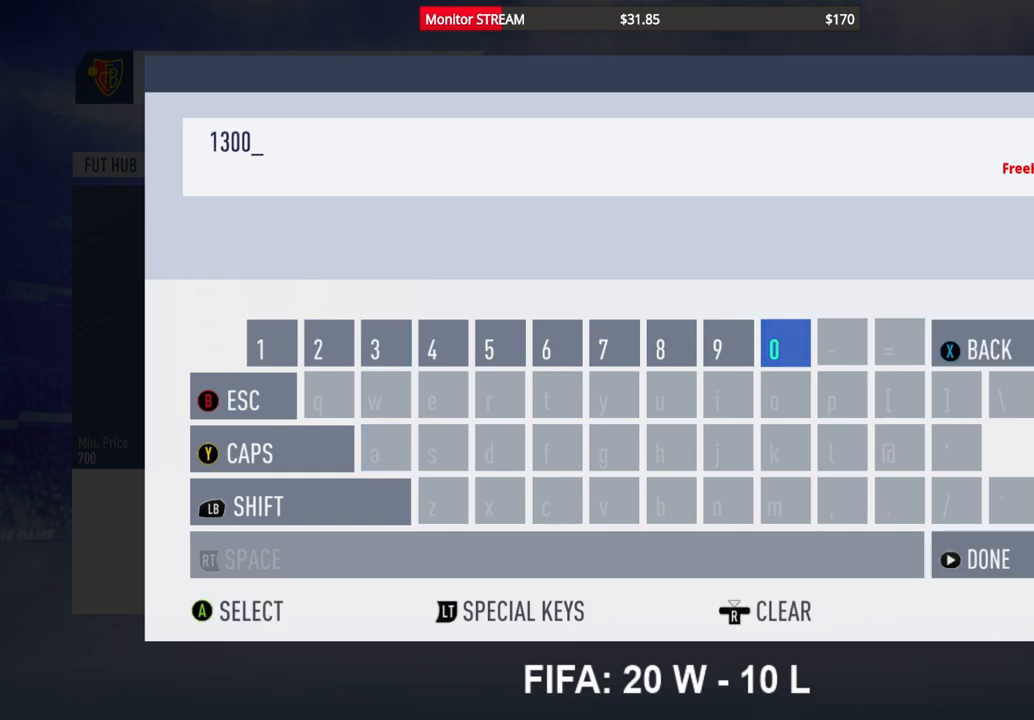
{"buttons": [], "left_stick": "center", "right_stick": "center", "events": []}
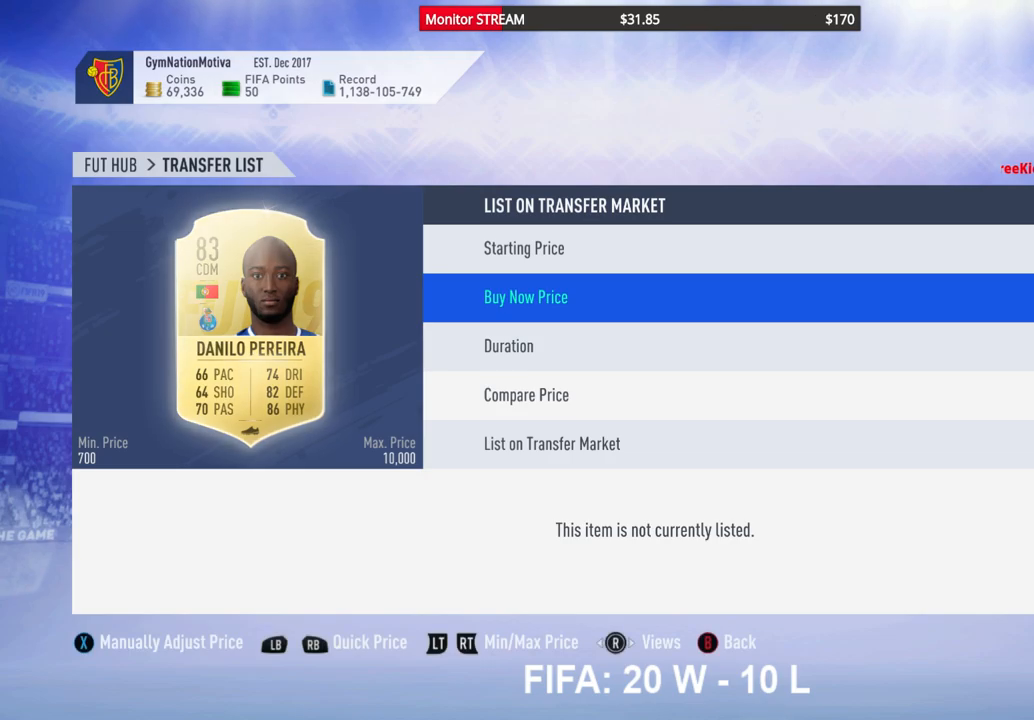
{"buttons": [], "left_stick": "center", "right_stick": "center", "events": []}
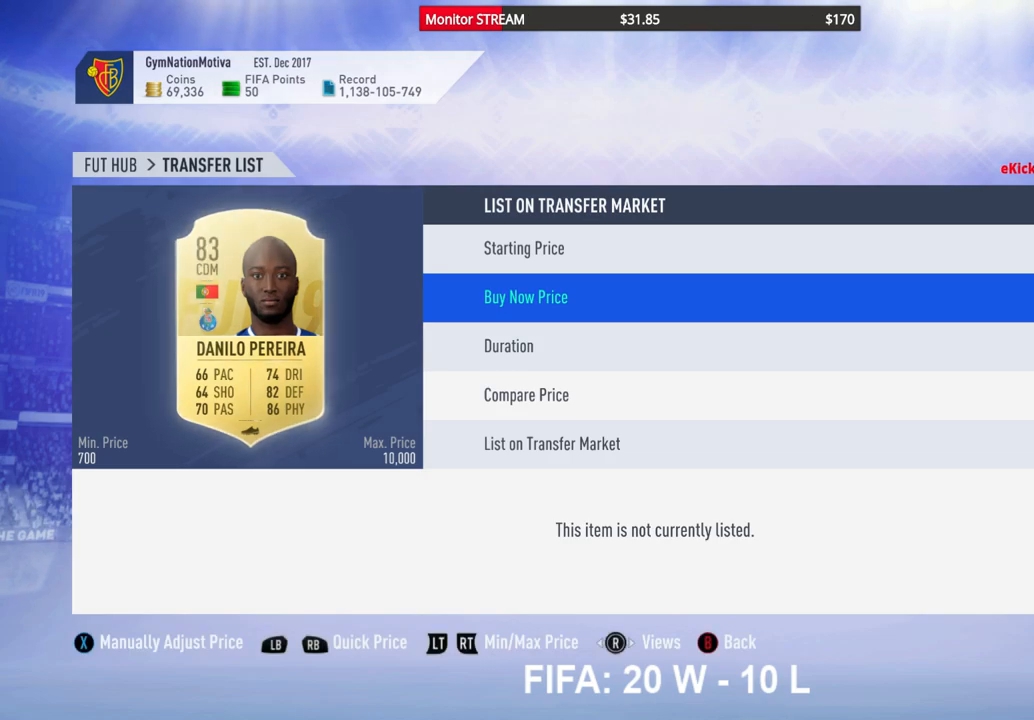
{"buttons": ["DPAD_RIGHT"], "left_stick": "center", "right_stick": "center", "events": [[50, "DPAD_UP", "down"], [183, "DPAD_UP", "up"], [300, "DPAD_RIGHT", "down"], [400, "DPAD_RIGHT", "up"], [450, "DPAD_RIGHT", "down"]]}
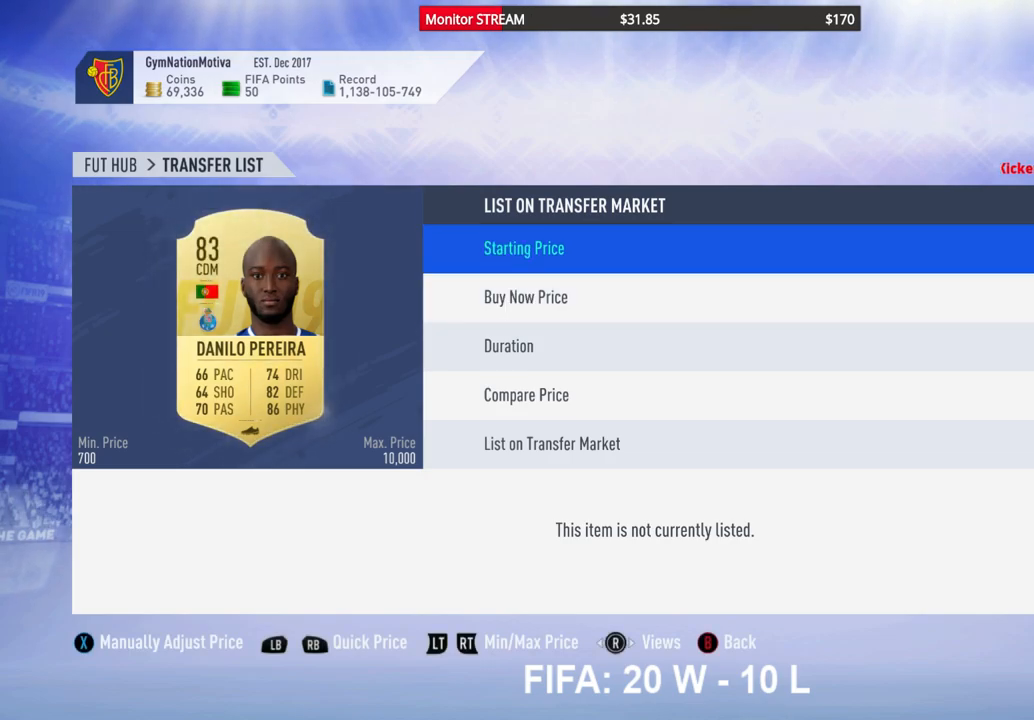
{"buttons": [], "left_stick": "center", "right_stick": "center", "events": [[33, "DPAD_RIGHT", "up"], [117, "DPAD_RIGHT", "down"], [217, "DPAD_RIGHT", "up"], [267, "DPAD_RIGHT", "down"], [350, "DPAD_RIGHT", "up"], [417, "DPAD_RIGHT", "down"], [500, "DPAD_RIGHT", "up"]]}
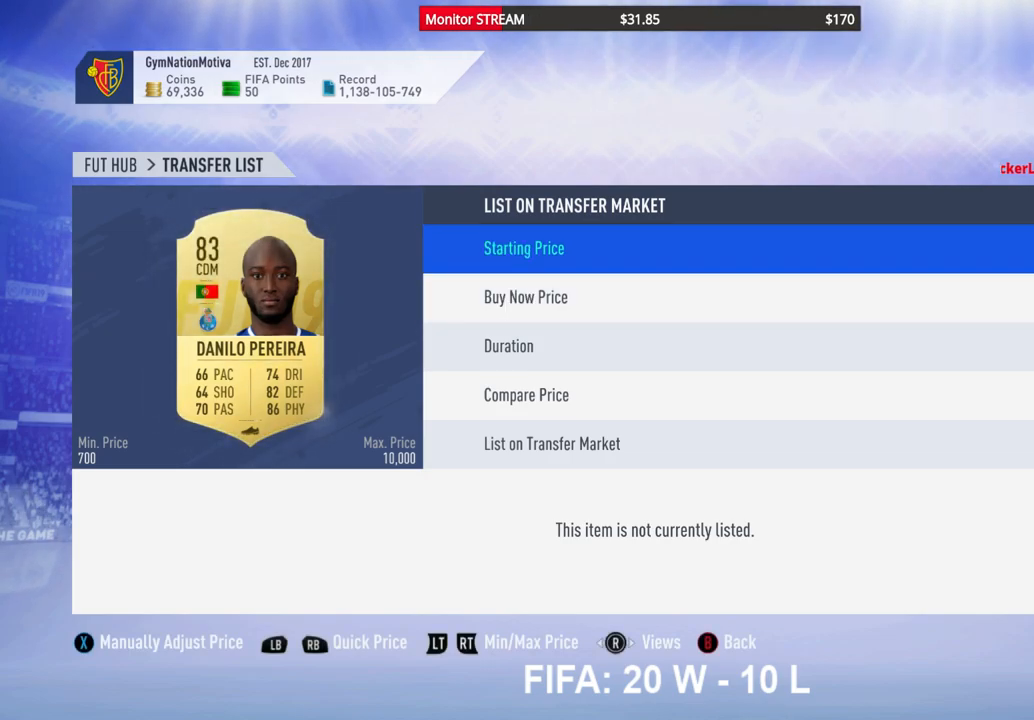
{"buttons": [], "left_stick": "center", "right_stick": "center", "events": [[83, "DPAD_RIGHT", "down"], [133, "DPAD_RIGHT", "up"], [383, "DPAD_DOWN", "down"], [500, "DPAD_DOWN", "up"]]}
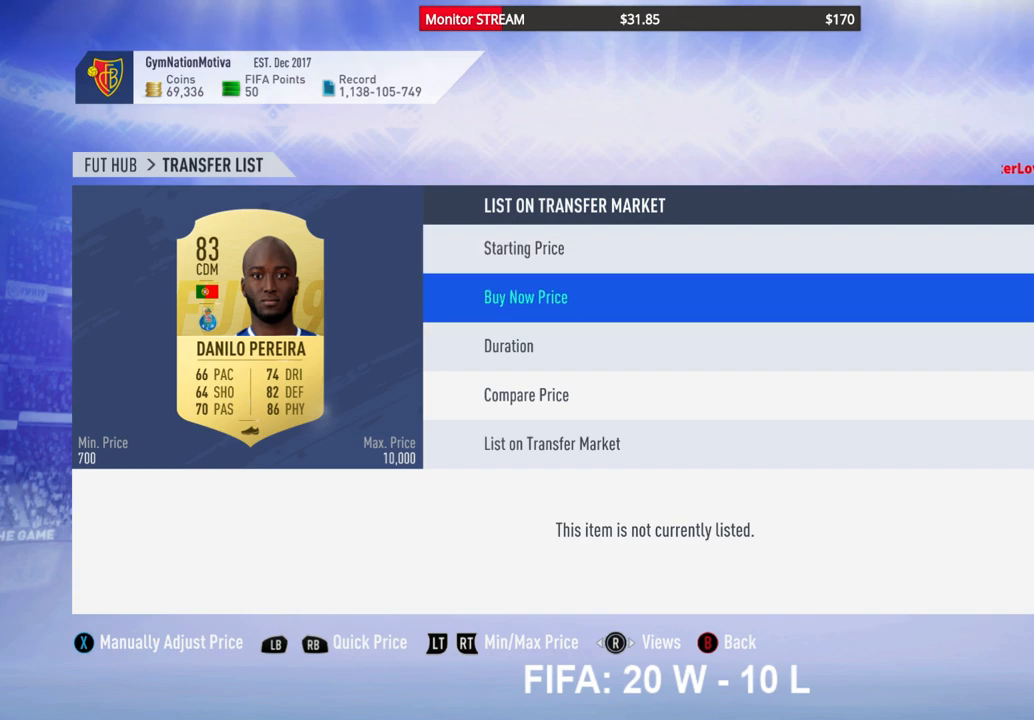
{"buttons": [], "left_stick": "center", "right_stick": "center", "events": [[83, "DPAD_DOWN", "down"], [167, "DPAD_DOWN", "up"], [217, "DPAD_DOWN", "down"], [317, "DPAD_DOWN", "up"], [367, "DPAD_DOWN", "down"], [450, "DPAD_DOWN", "up"]]}
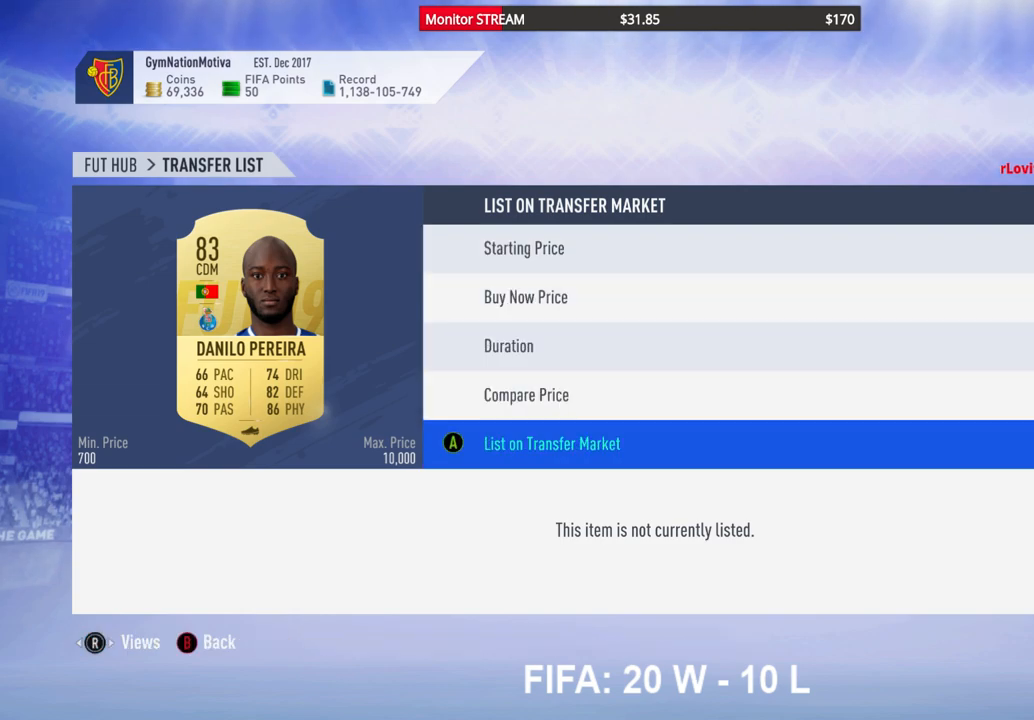
{"buttons": ["A"], "left_stick": "center", "right_stick": "center", "events": [[100, "A", "down"], [200, "A", "up"], [300, "A", "down"], [383, "A", "up"], [467, "A", "down"]]}
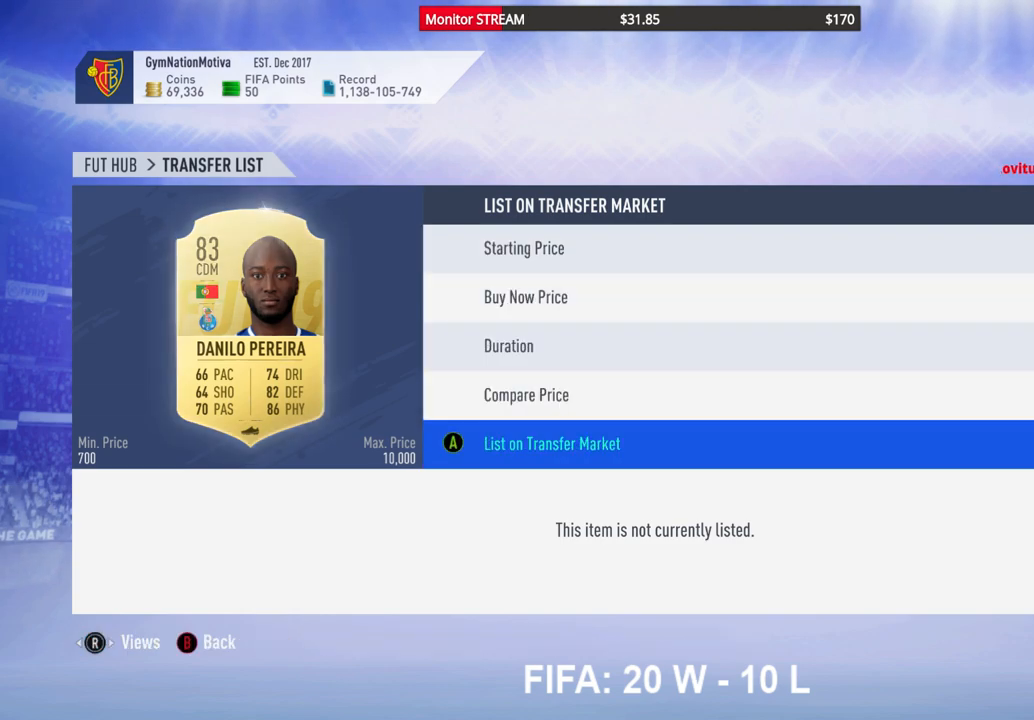
{"buttons": [], "left_stick": "center", "right_stick": "center", "events": [[17, "A", "up"], [100, "A", "down"], [167, "A", "up"]]}
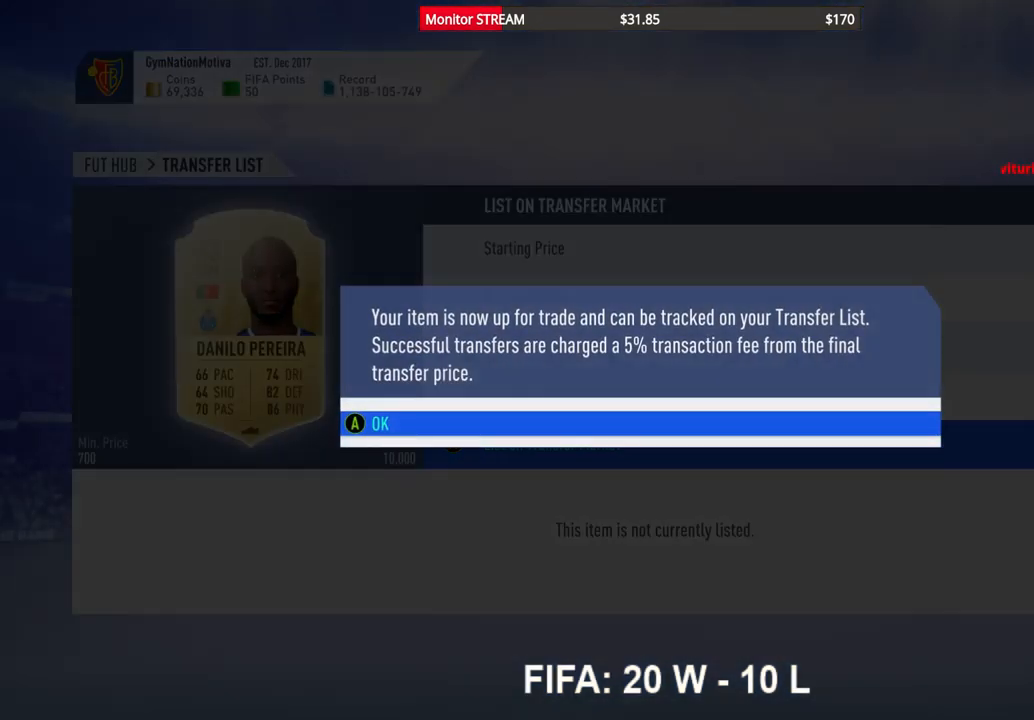
{"buttons": [], "left_stick": "center", "right_stick": "center", "events": []}
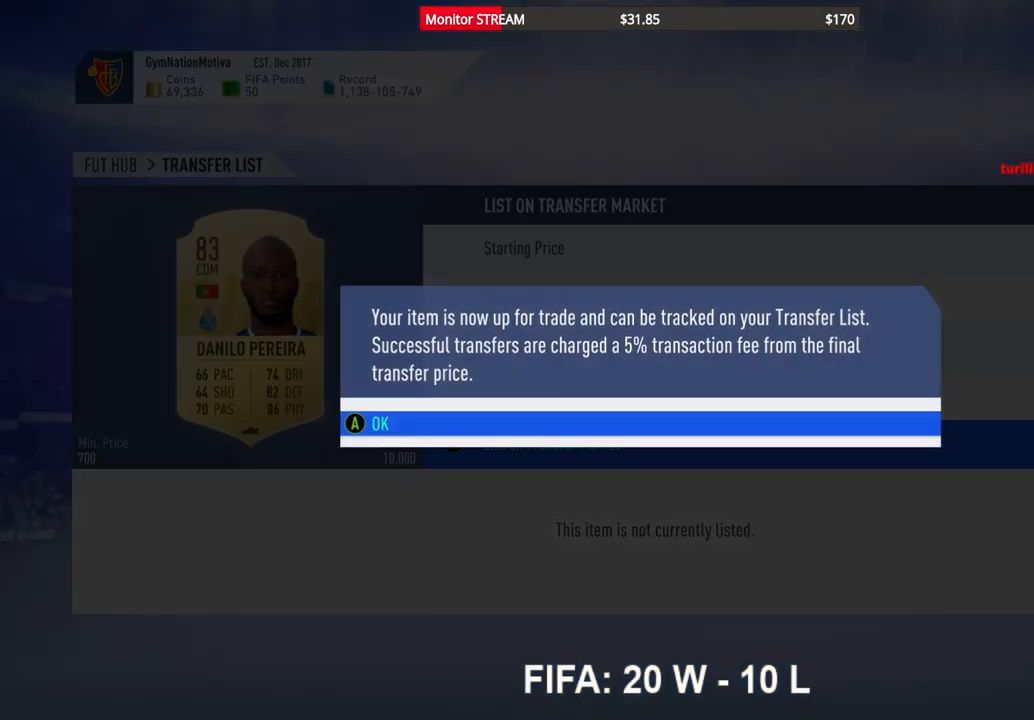
{"buttons": [], "left_stick": "center", "right_stick": "center", "events": []}
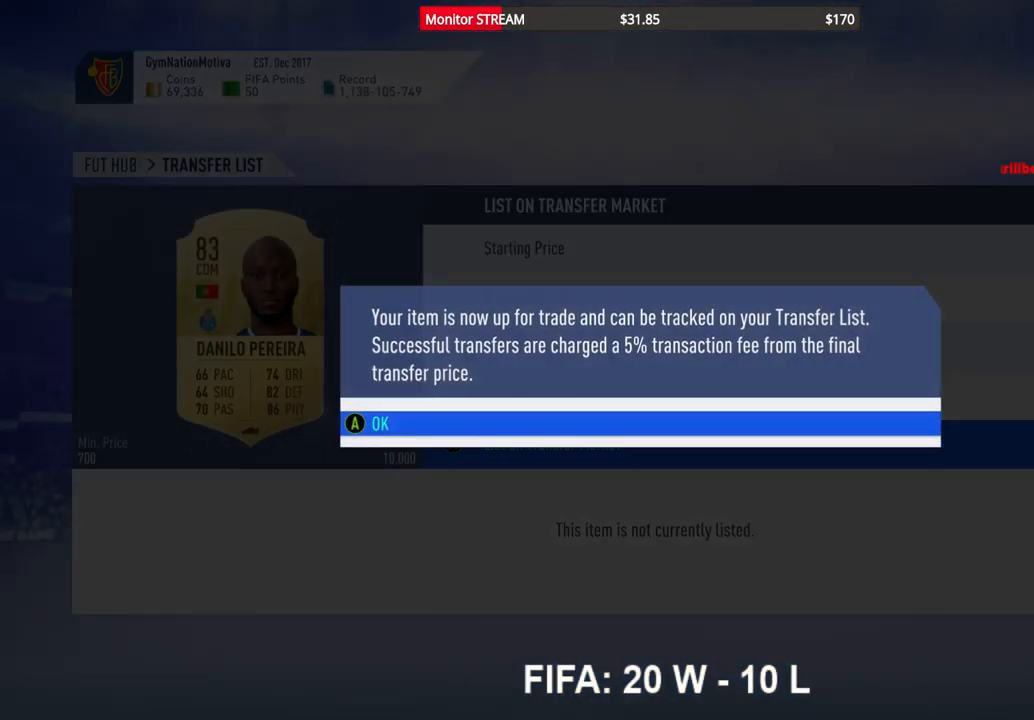
{"buttons": [], "left_stick": "center", "right_stick": "center", "events": []}
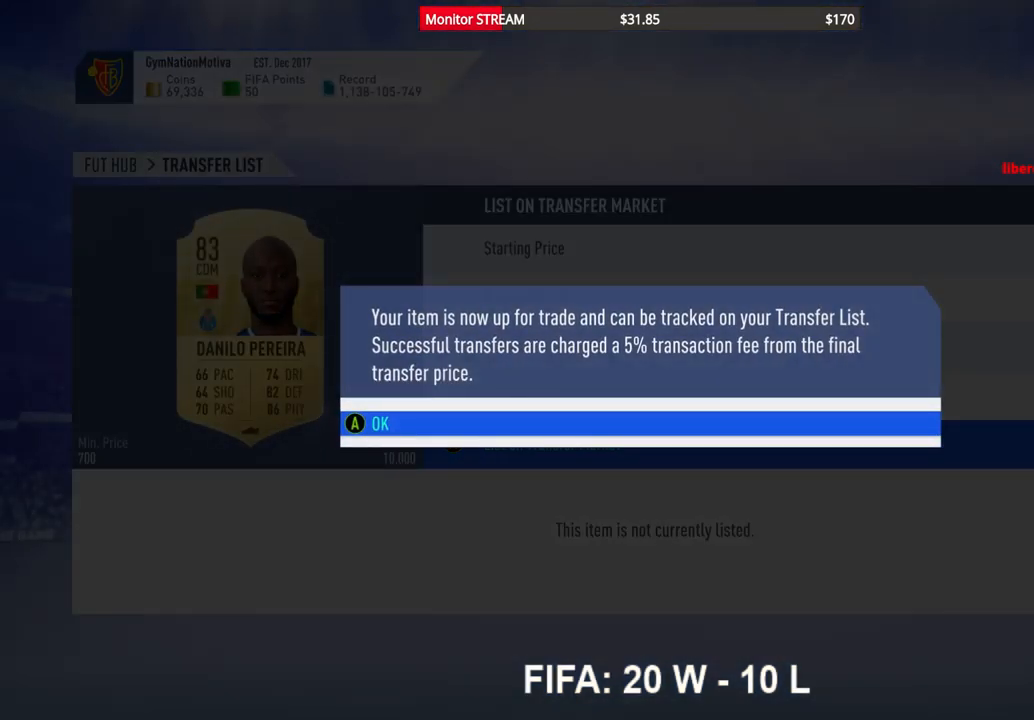
{"buttons": [], "left_stick": "center", "right_stick": "center", "events": []}
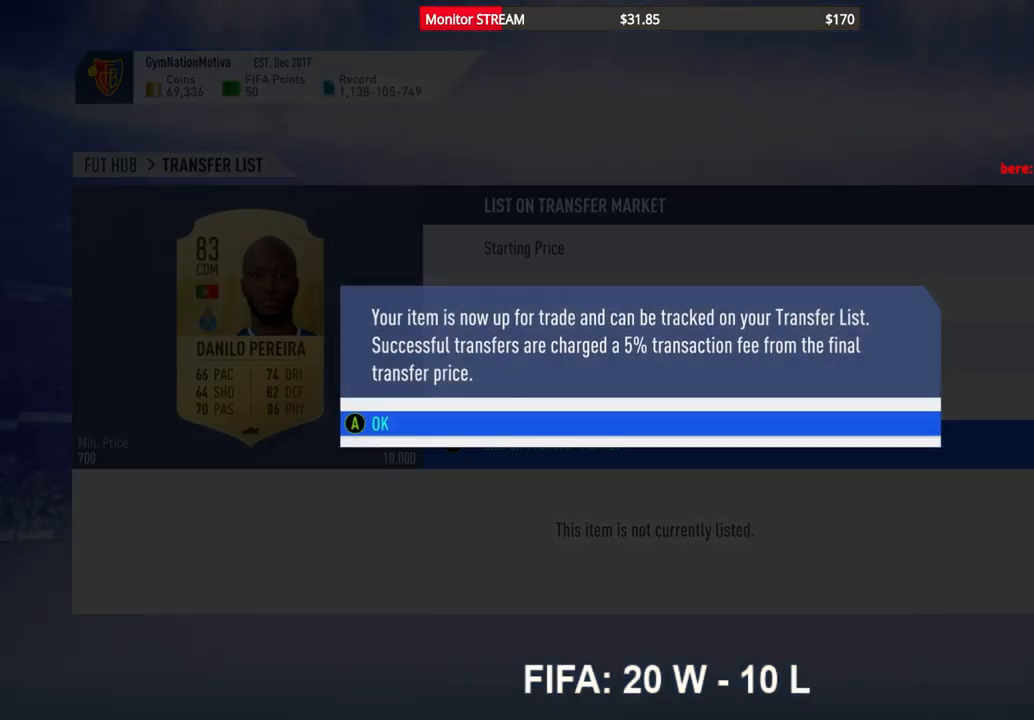
{"buttons": [], "left_stick": "center", "right_stick": "center", "events": []}
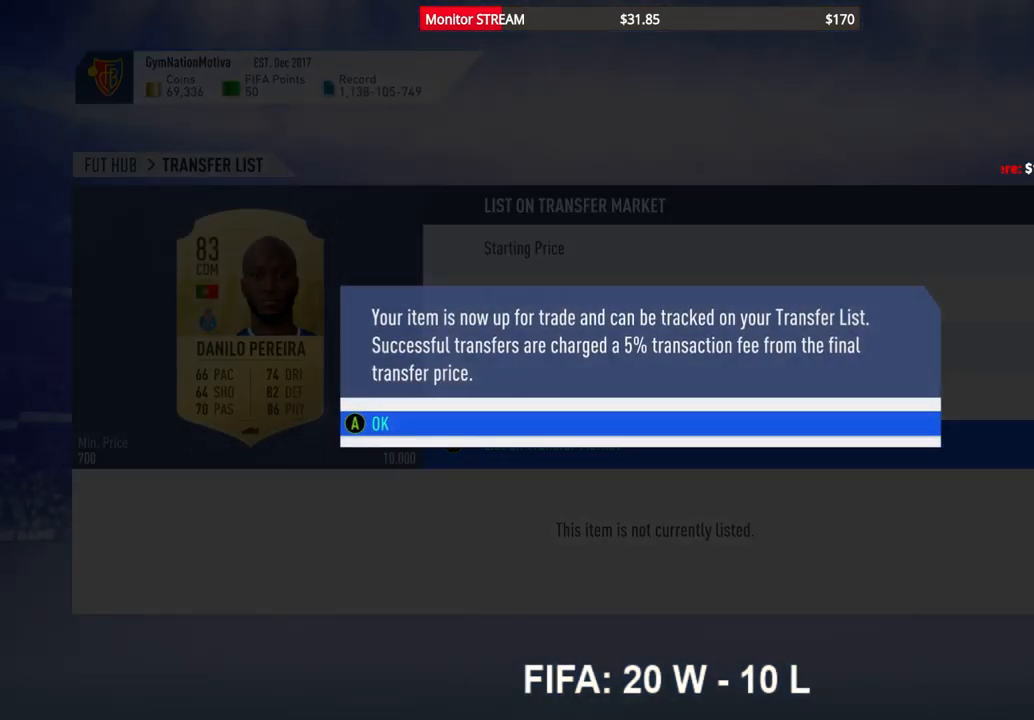
{"buttons": [], "left_stick": "center", "right_stick": "center", "events": []}
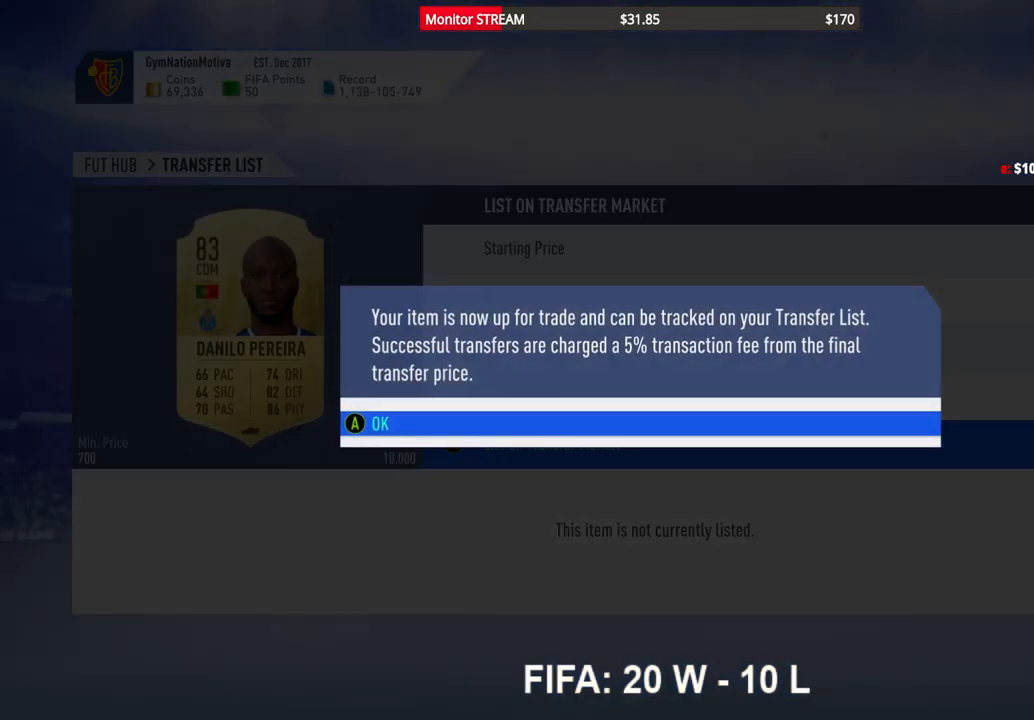
{"buttons": [], "left_stick": "center", "right_stick": "center", "events": []}
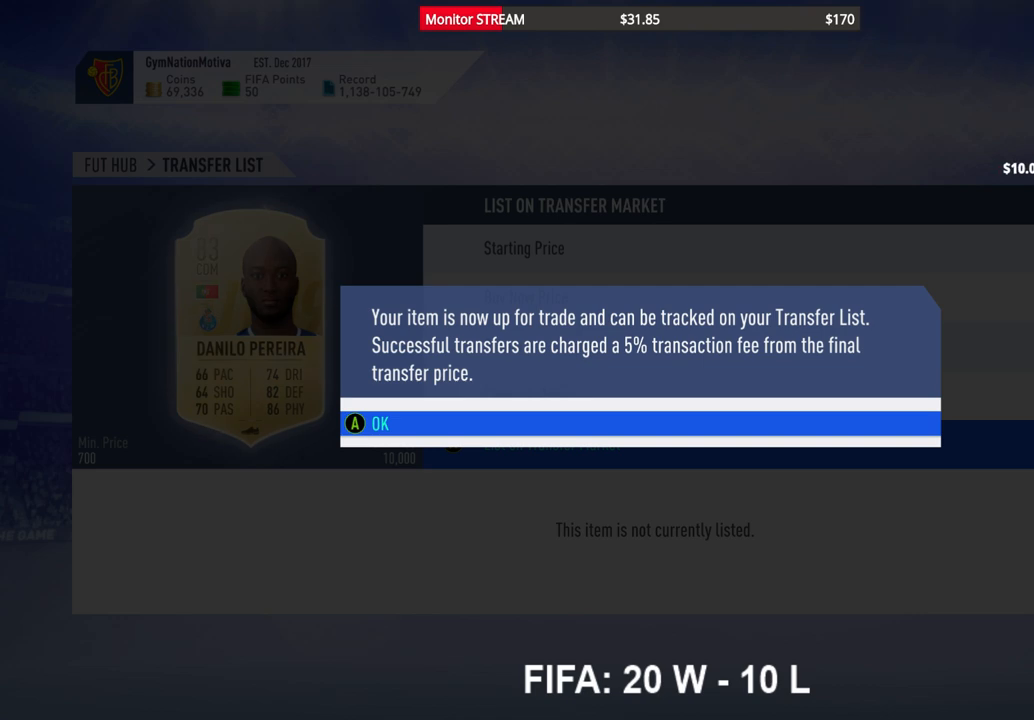
{"buttons": [], "left_stick": "center", "right_stick": "center", "events": [[83, "A", "down"], [200, "A", "up"]]}
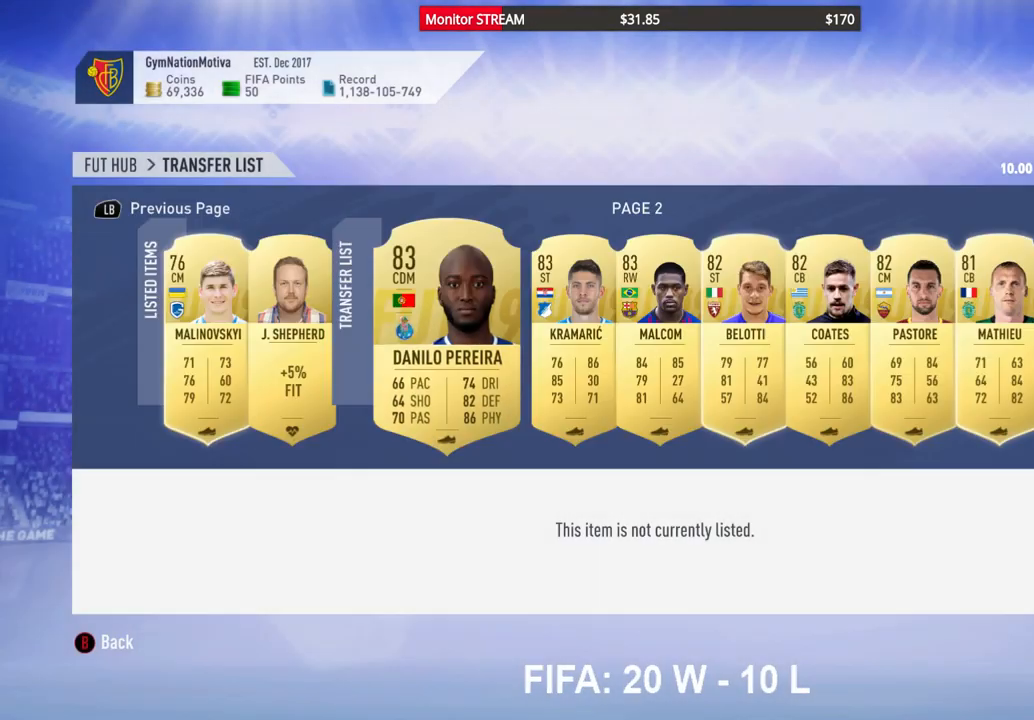
{"buttons": [], "left_stick": "center", "right_stick": "center", "events": []}
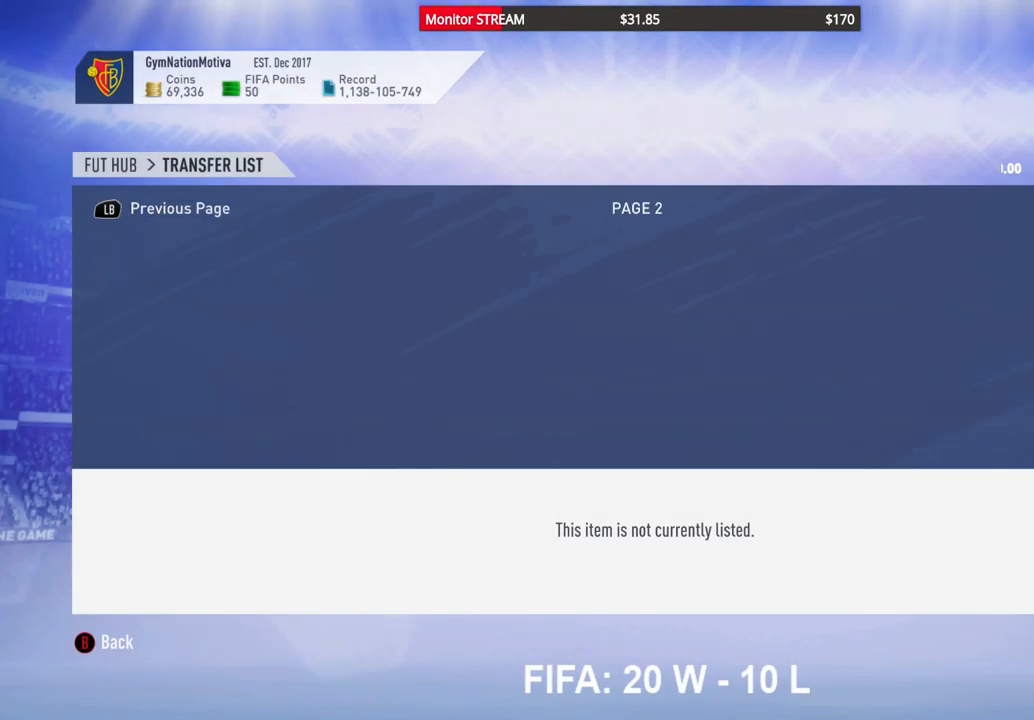
{"buttons": [], "left_stick": "center", "right_stick": "center", "events": []}
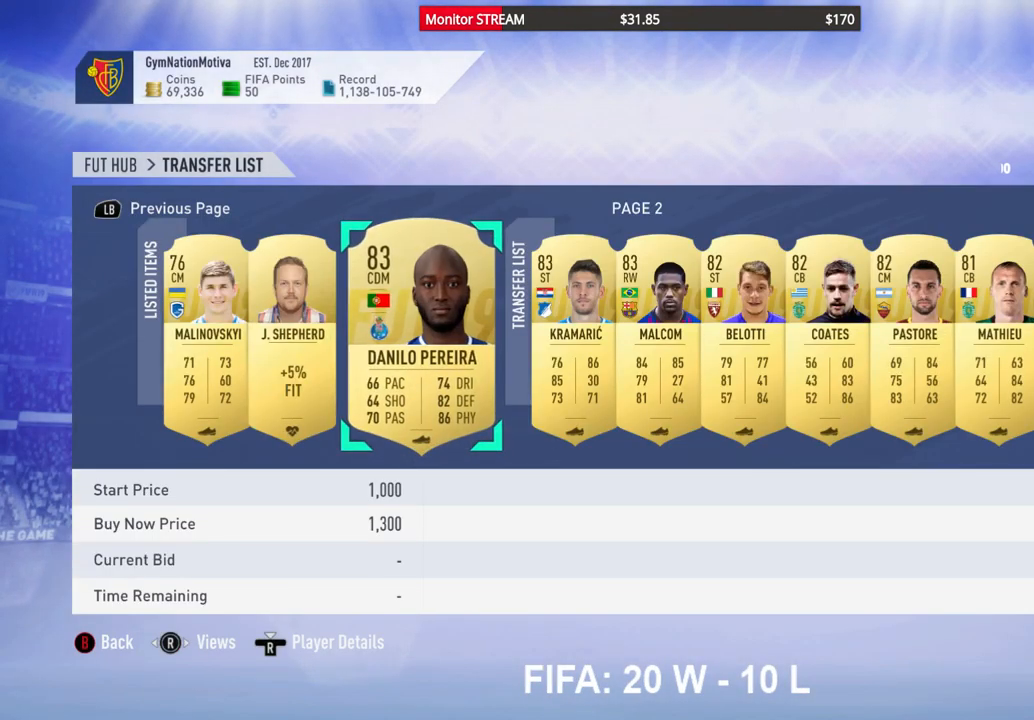
{"buttons": [], "left_stick": "center", "right_stick": "center", "events": []}
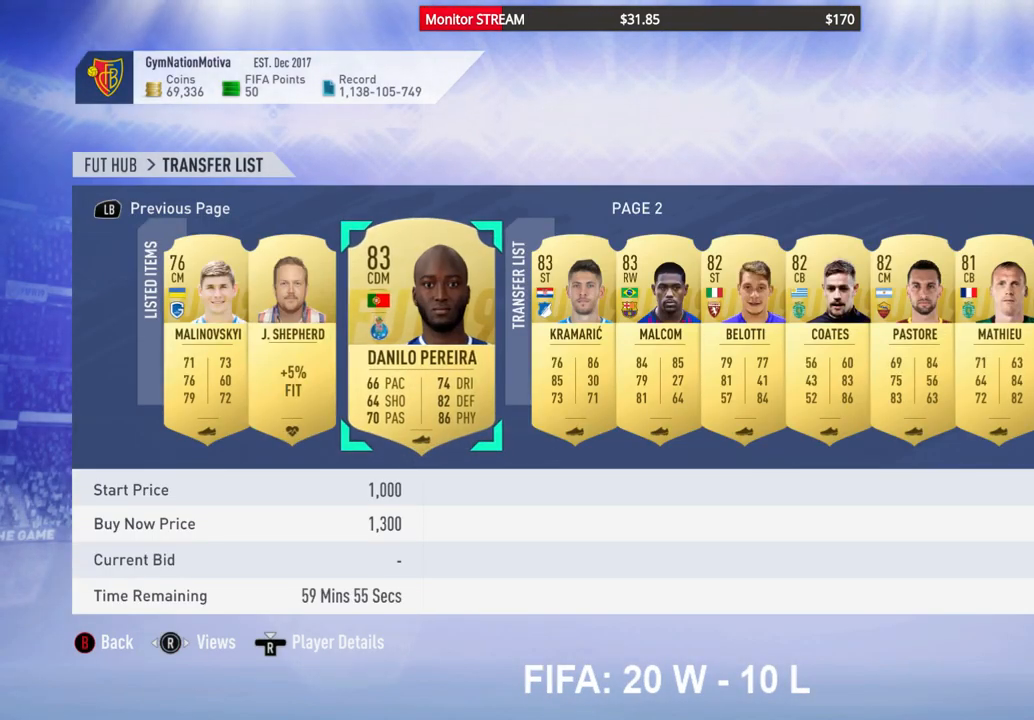
{"buttons": [], "left_stick": "center", "right_stick": "center", "events": []}